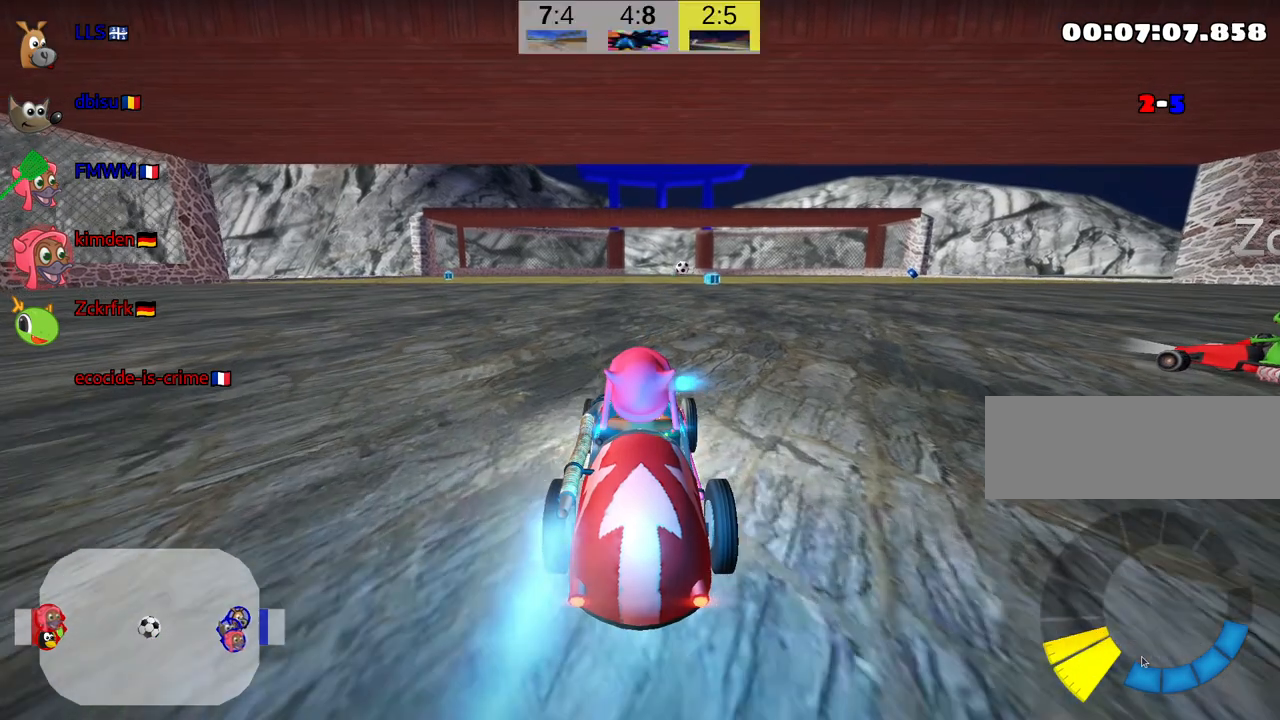
Gameplay with keyboard; each line is a JSON object with the keys held at the frame after it. "events" lists presses ("down") and releases ("up") of "down", "fire", "flag", "left", "look", "nitro", "right", "skid" and "up" between this image and that frame as [ms after this image, input, new state], when the widget could be followed in between. No other keys are recorded. Mouse input is not recorded. Key names are as the overlay labels them; some are game actions (e.g. jump) rather than physical keys.
{"keys": ["nitro", "right", "up"], "events": [[50, "right", "down"], [117, "right", "up"], [417, "right", "down"]]}
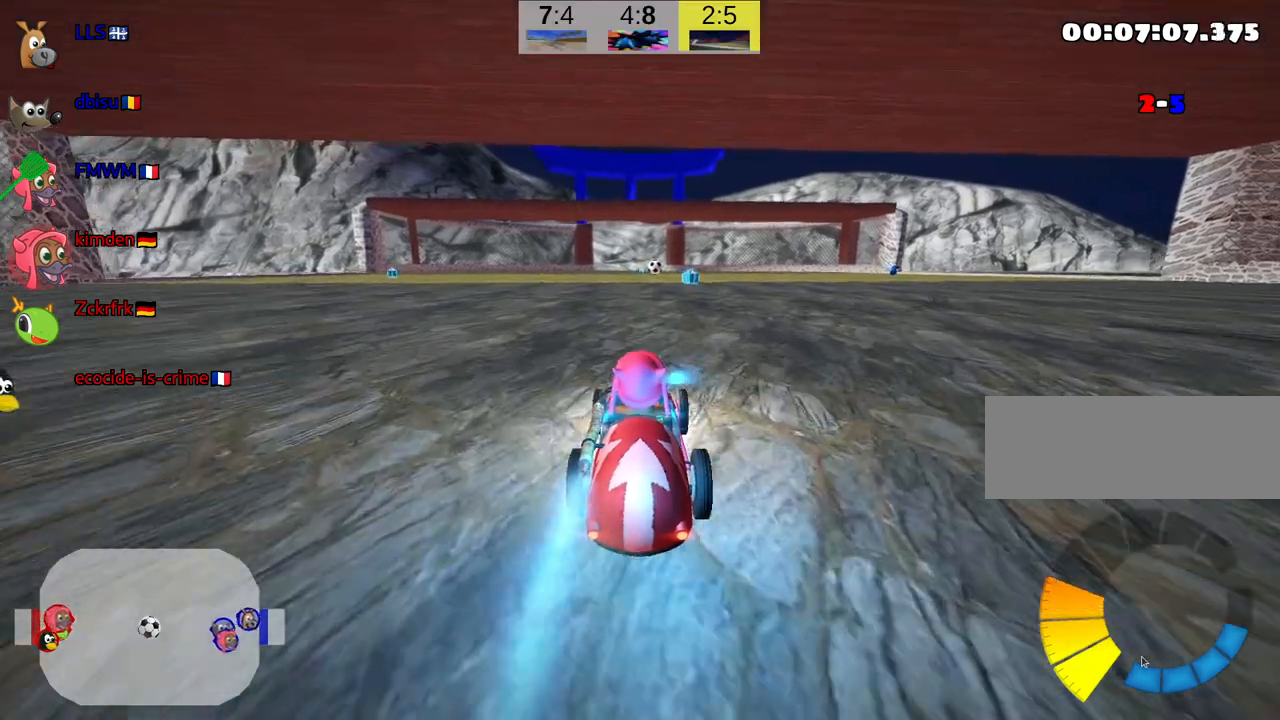
{"keys": ["nitro", "up"], "events": [[50, "right", "up"]]}
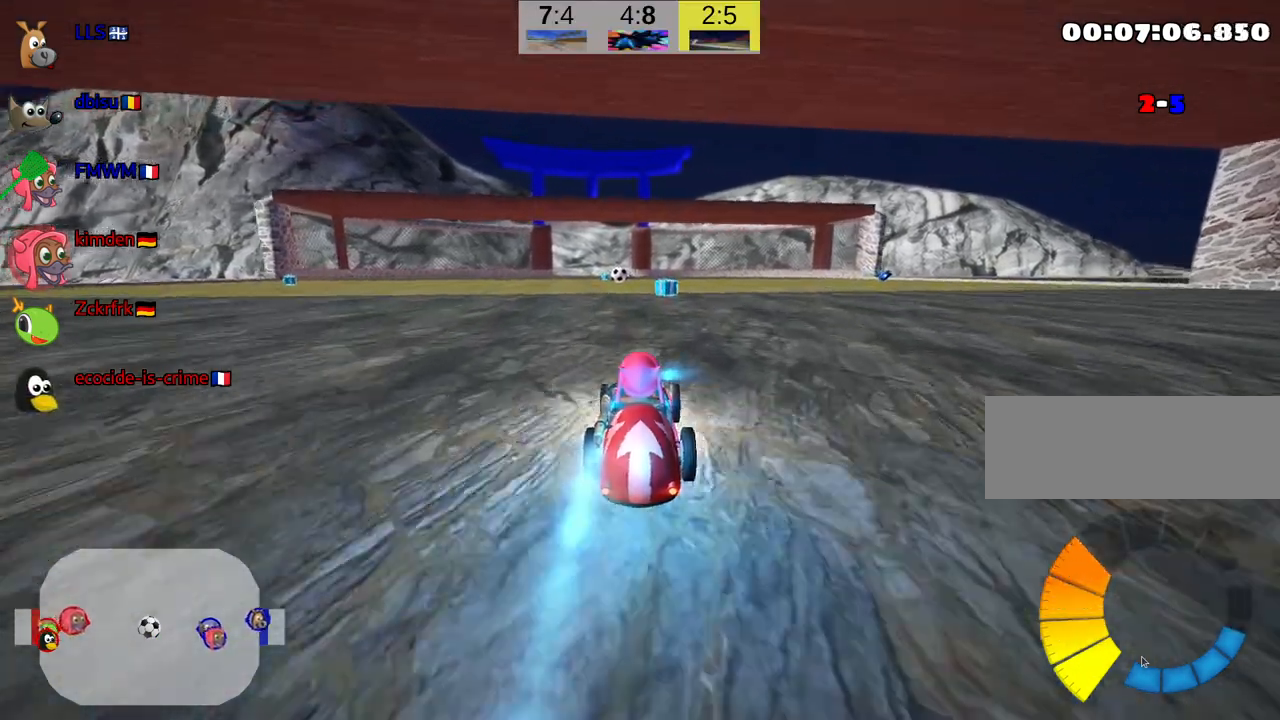
{"keys": ["nitro", "up"], "events": [[34, "right", "down"], [184, "right", "up"]]}
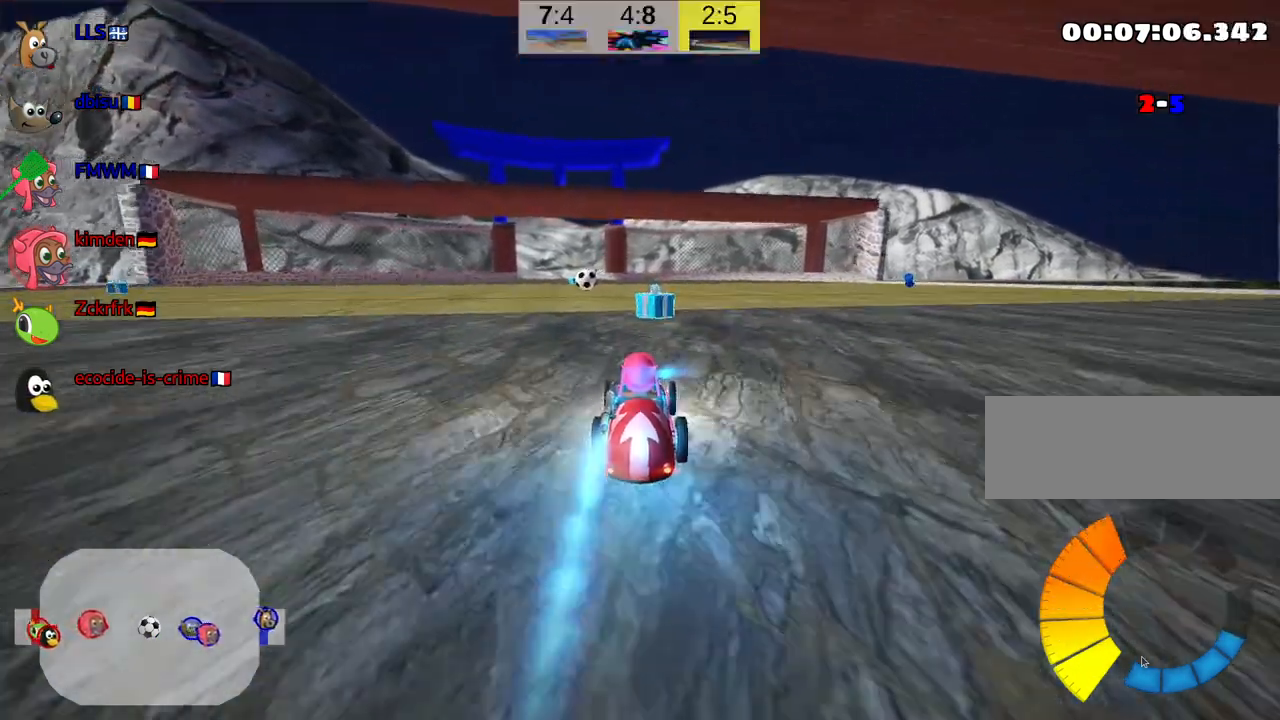
{"keys": ["fire", "up"], "events": [[200, "left", "down"], [250, "nitro", "up"], [400, "left", "up"], [467, "fire", "down"]]}
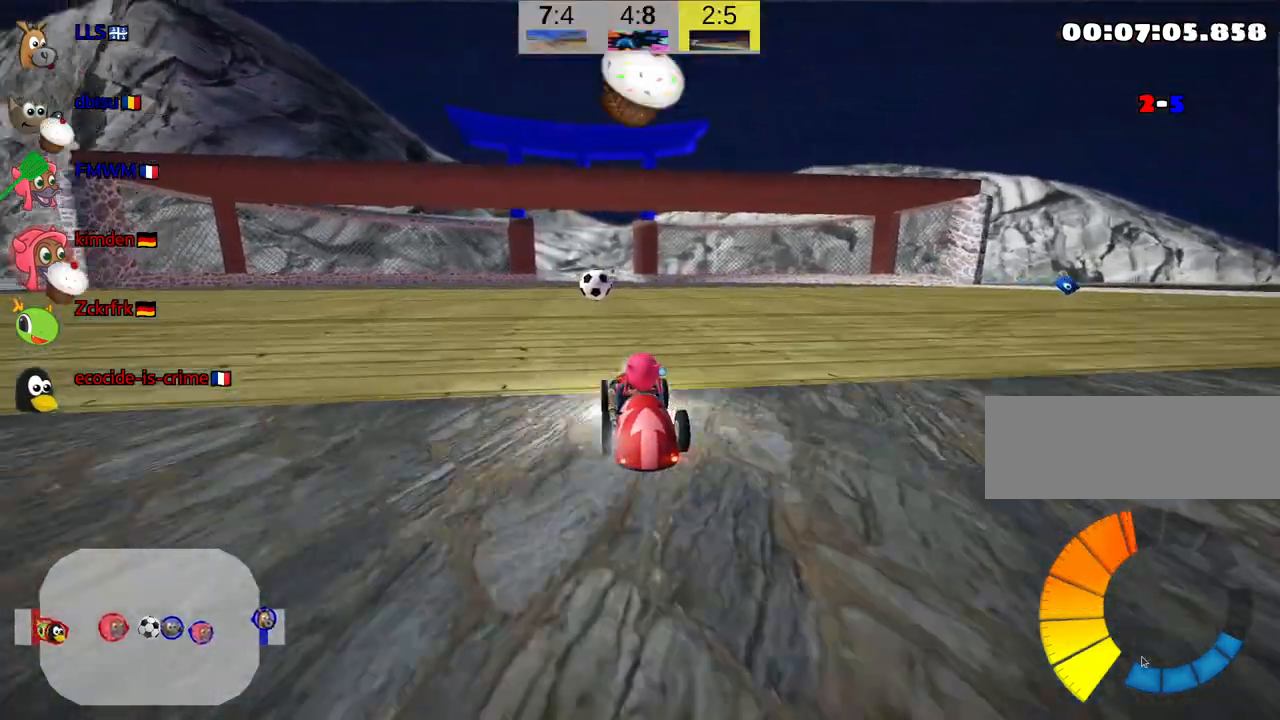
{"keys": [], "events": [[50, "fire", "up"], [350, "up", "up"]]}
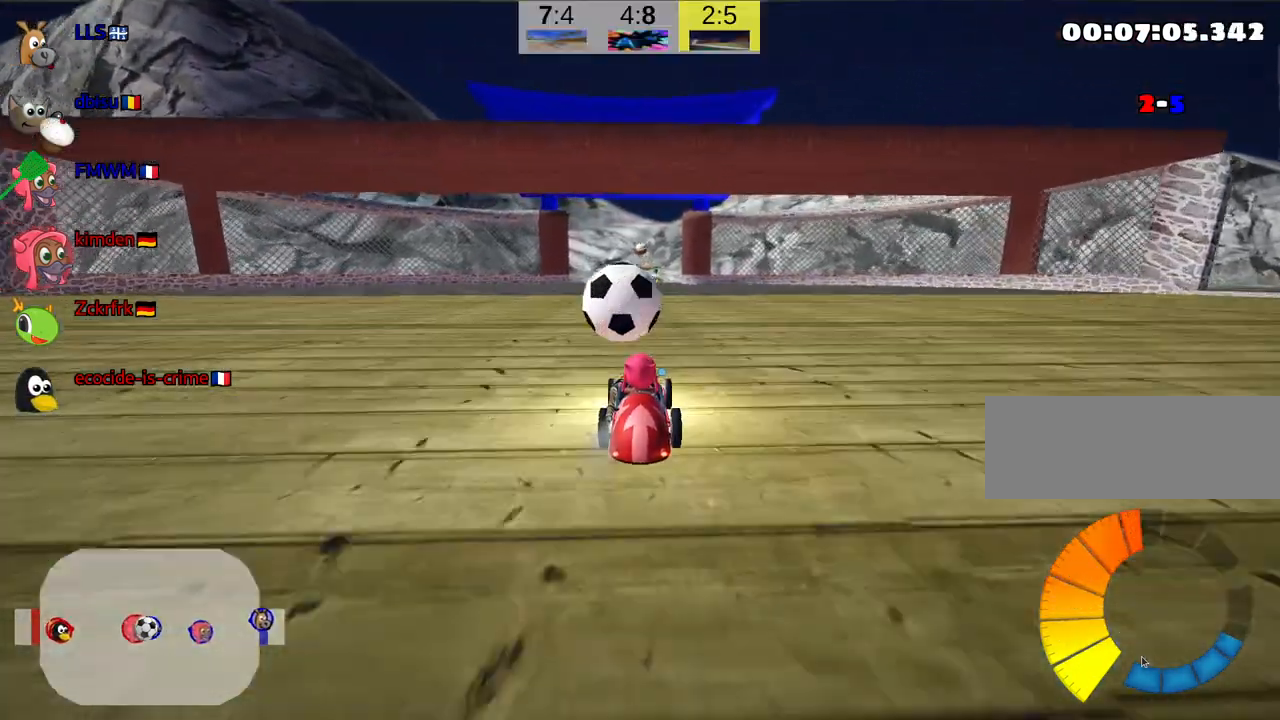
{"keys": ["left", "skid"], "events": [[34, "left", "down"], [67, "skid", "down"]]}
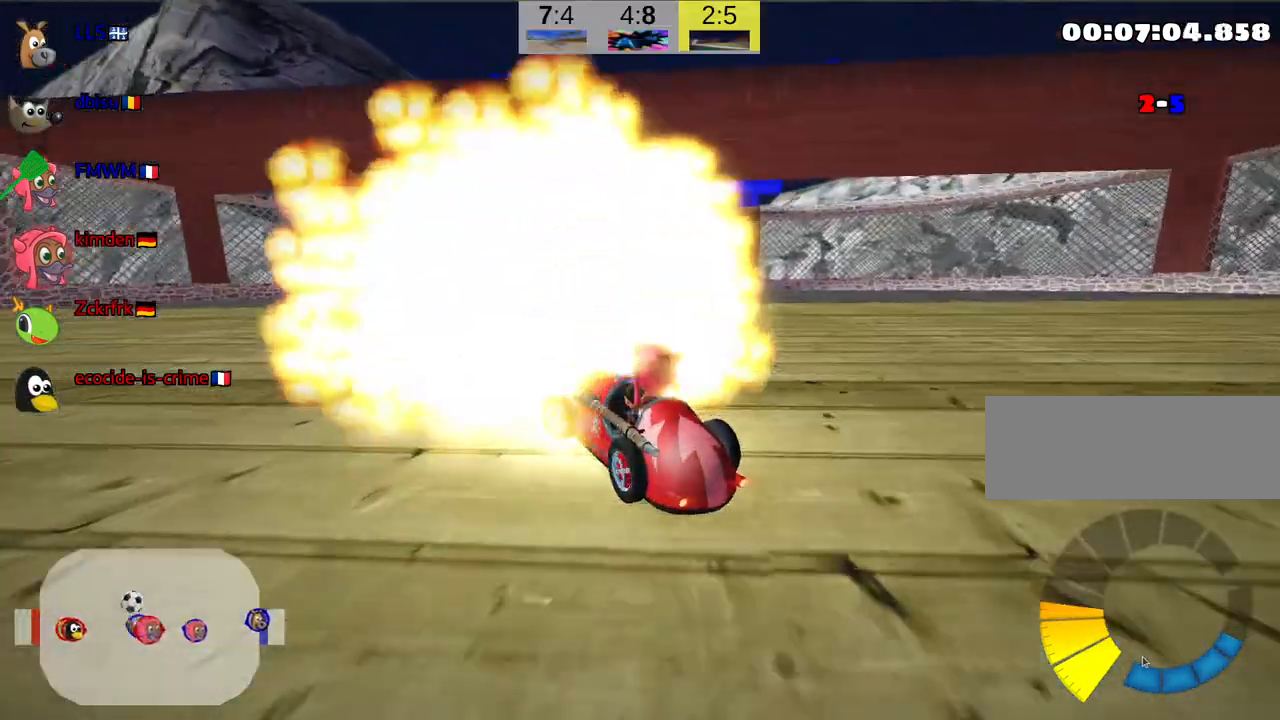
{"keys": ["left", "skid", "up"], "events": [[34, "up", "down"], [367, "left", "up"], [417, "left", "down"]]}
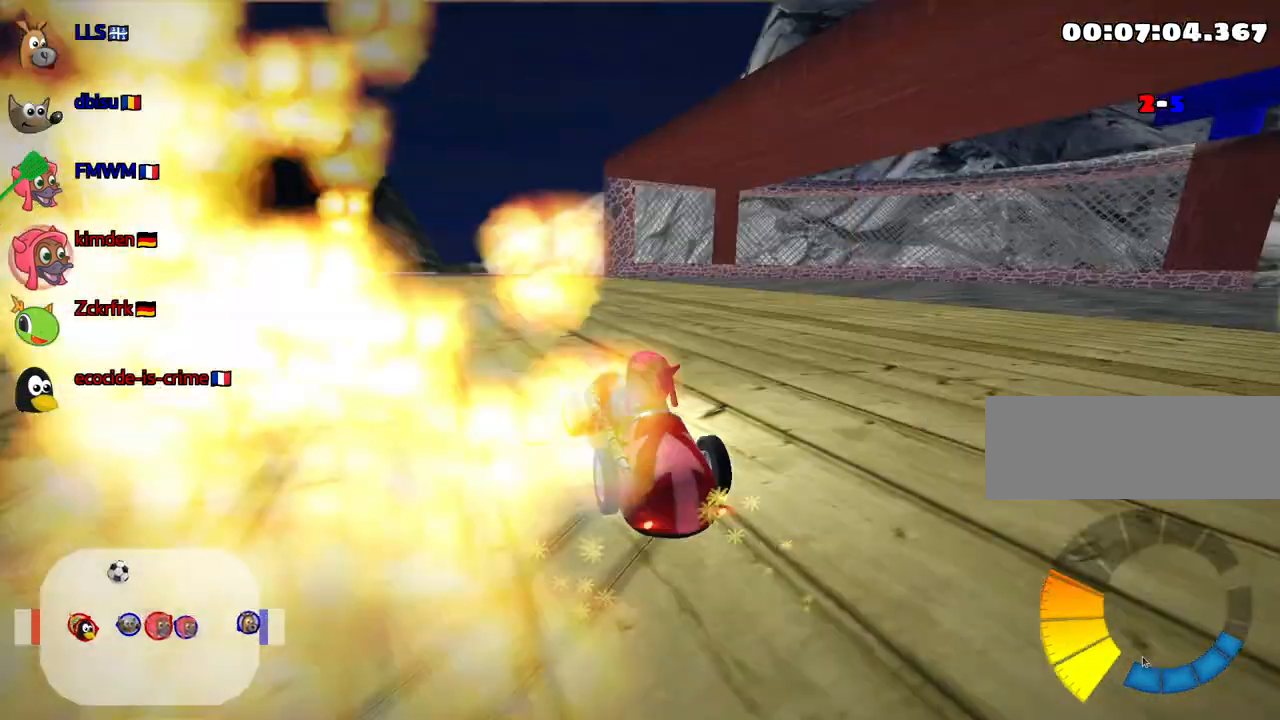
{"keys": ["skid", "up"], "events": [[484, "left", "up"]]}
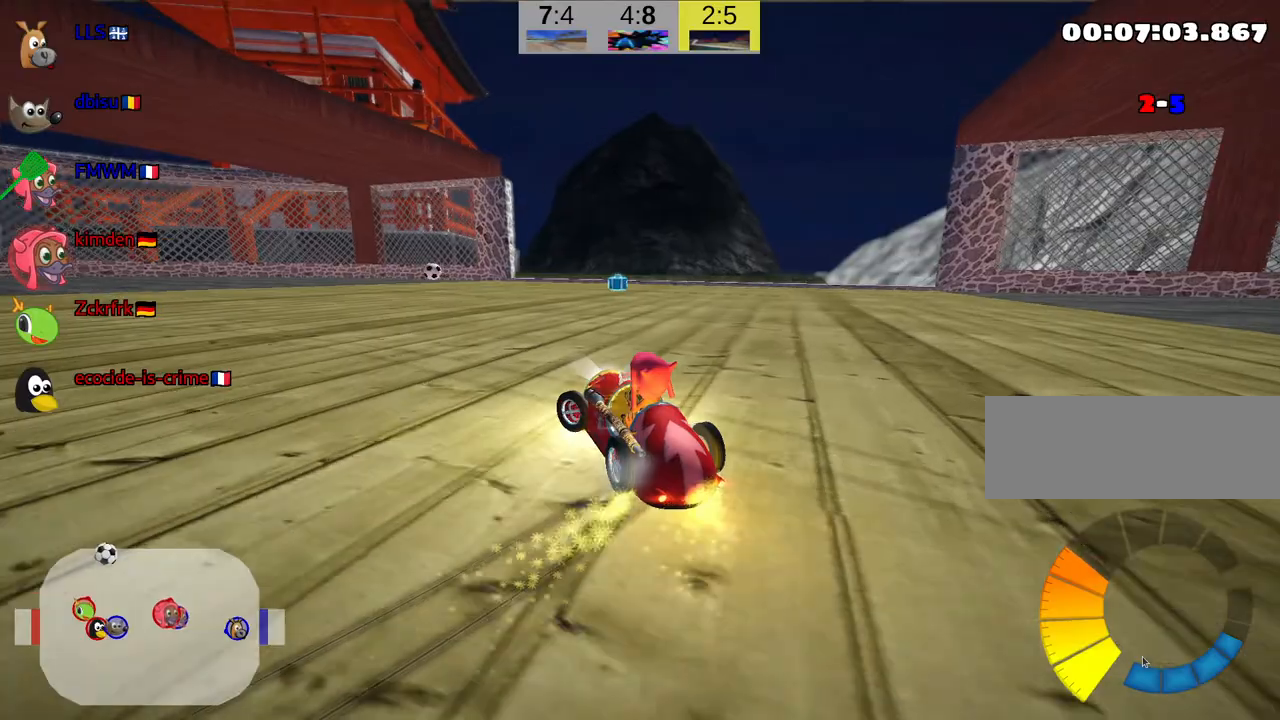
{"keys": ["skid", "up"], "events": [[34, "right", "down"], [184, "right", "up"]]}
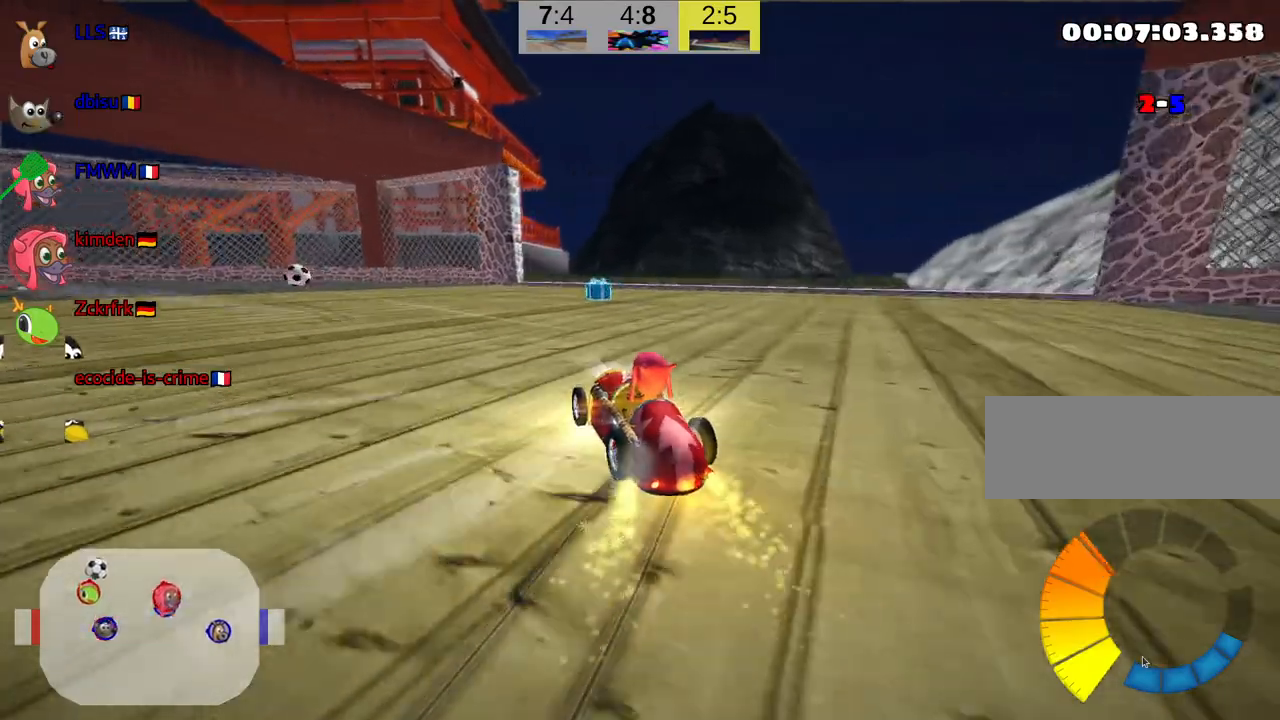
{"keys": ["skid", "up"], "events": [[150, "left", "down"], [334, "left", "up"]]}
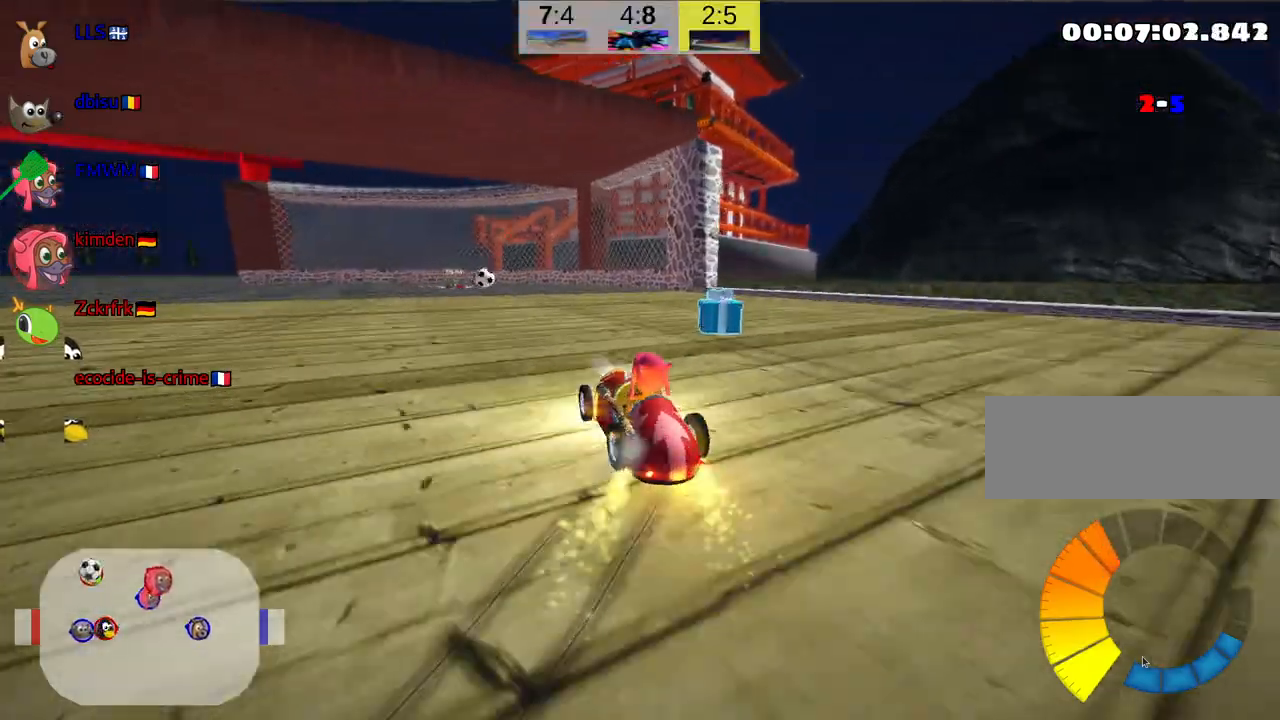
{"keys": ["left", "skid", "up"], "events": [[17, "right", "down"], [167, "left", "down"], [217, "right", "up"]]}
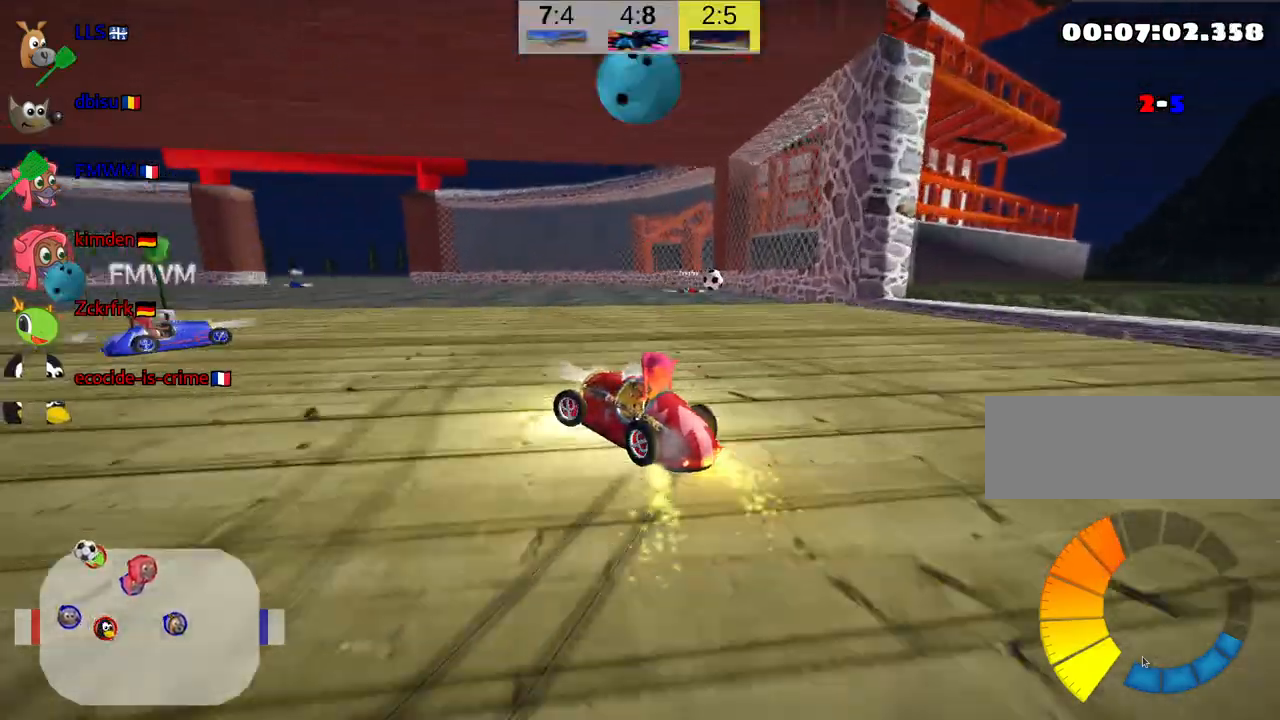
{"keys": ["left", "up"], "events": [[150, "skid", "up"]]}
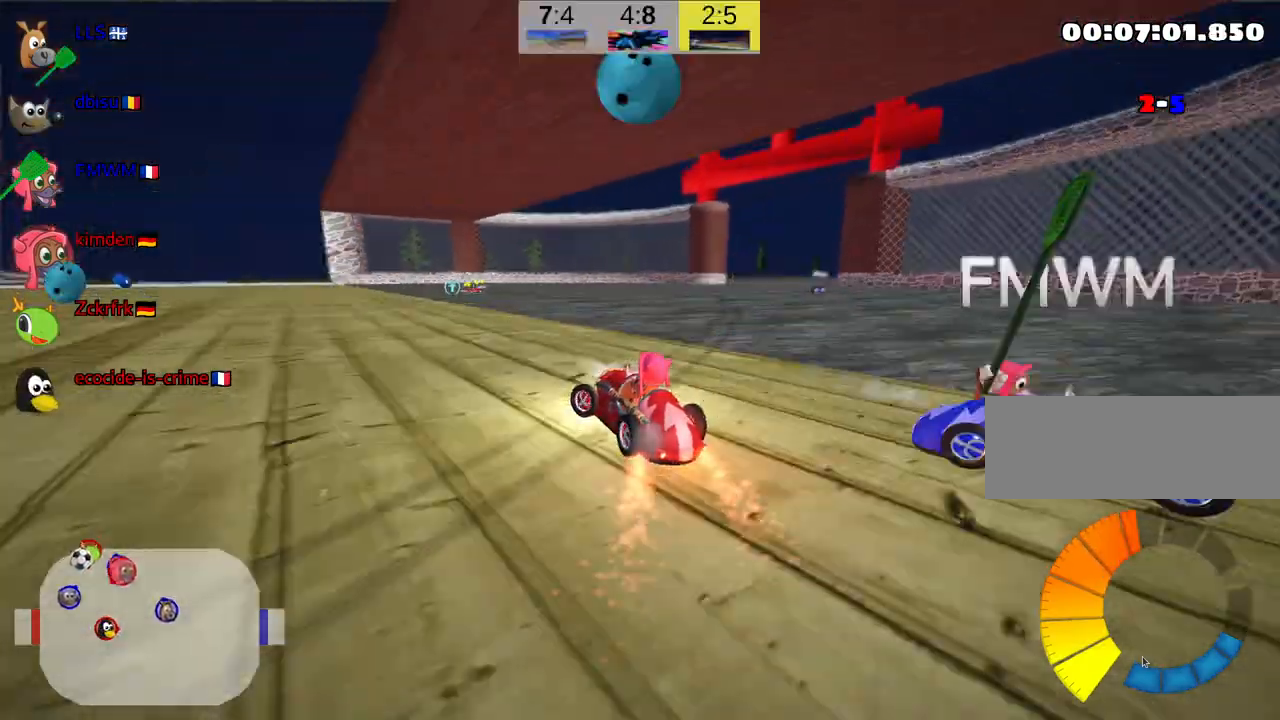
{"keys": ["right", "skid", "up"], "events": [[67, "left", "up"], [250, "right", "down"], [250, "skid", "down"]]}
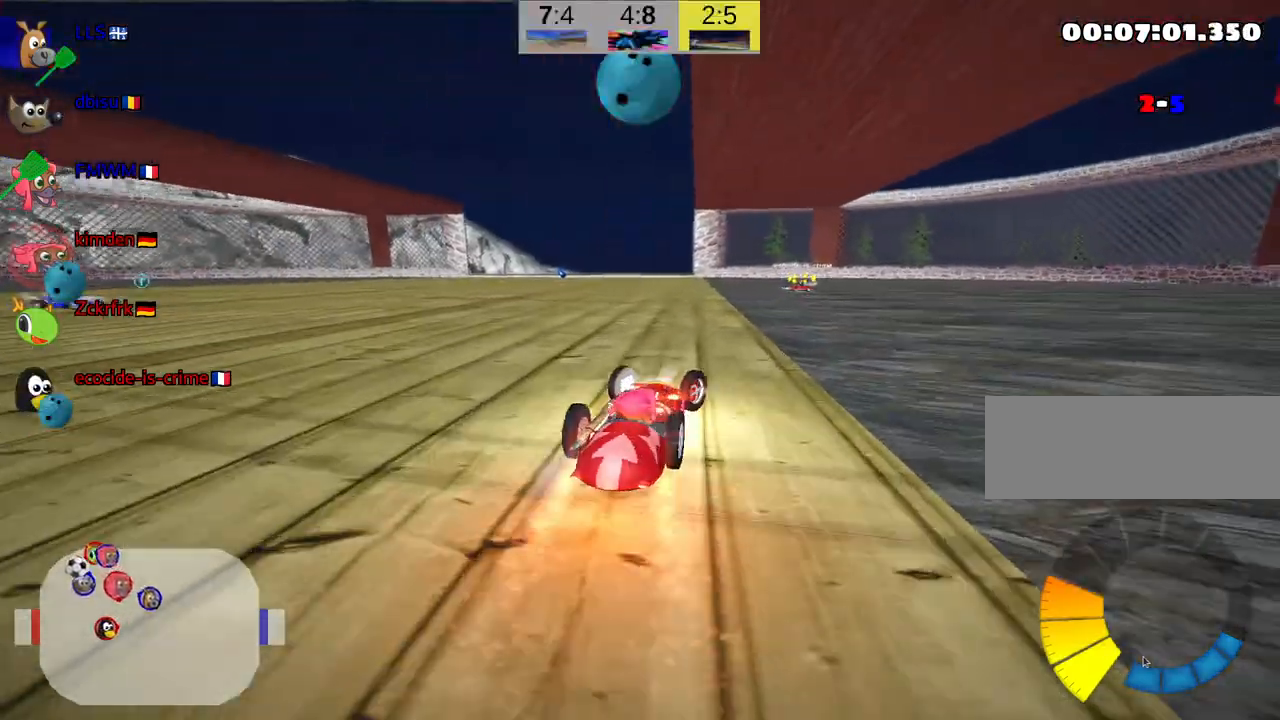
{"keys": ["right", "skid", "up"], "events": []}
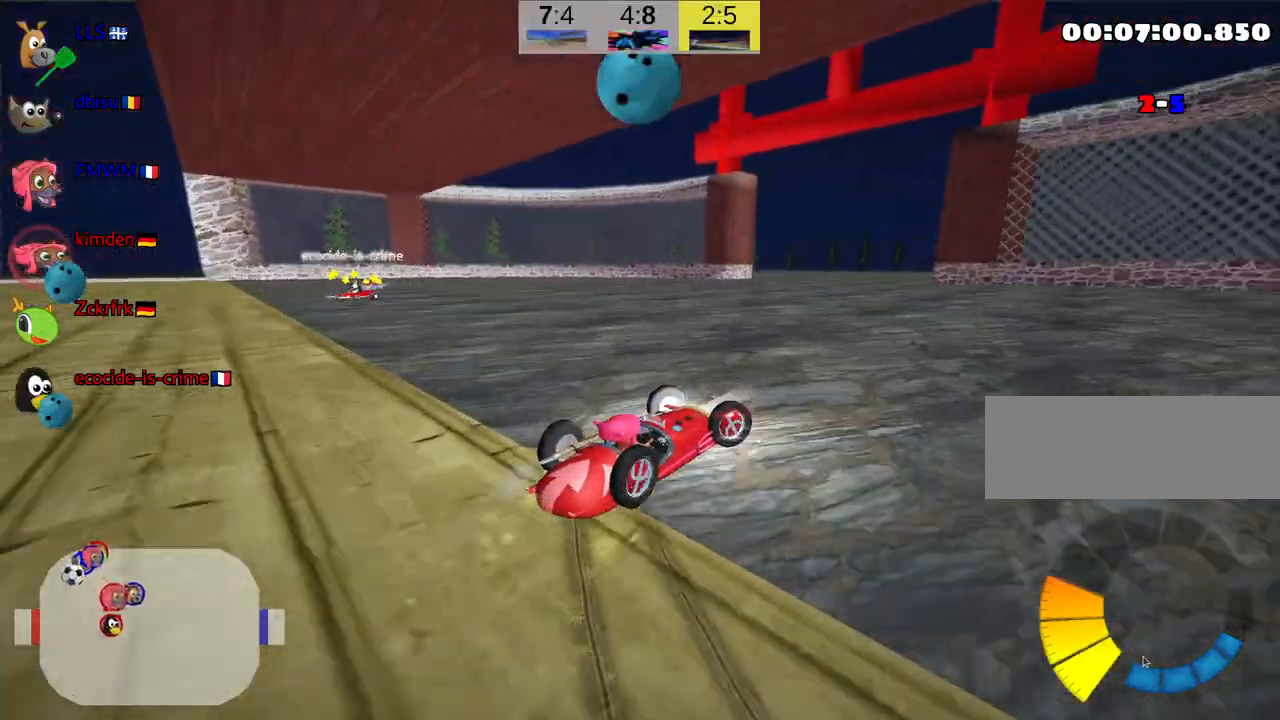
{"keys": ["right", "skid", "up"], "events": []}
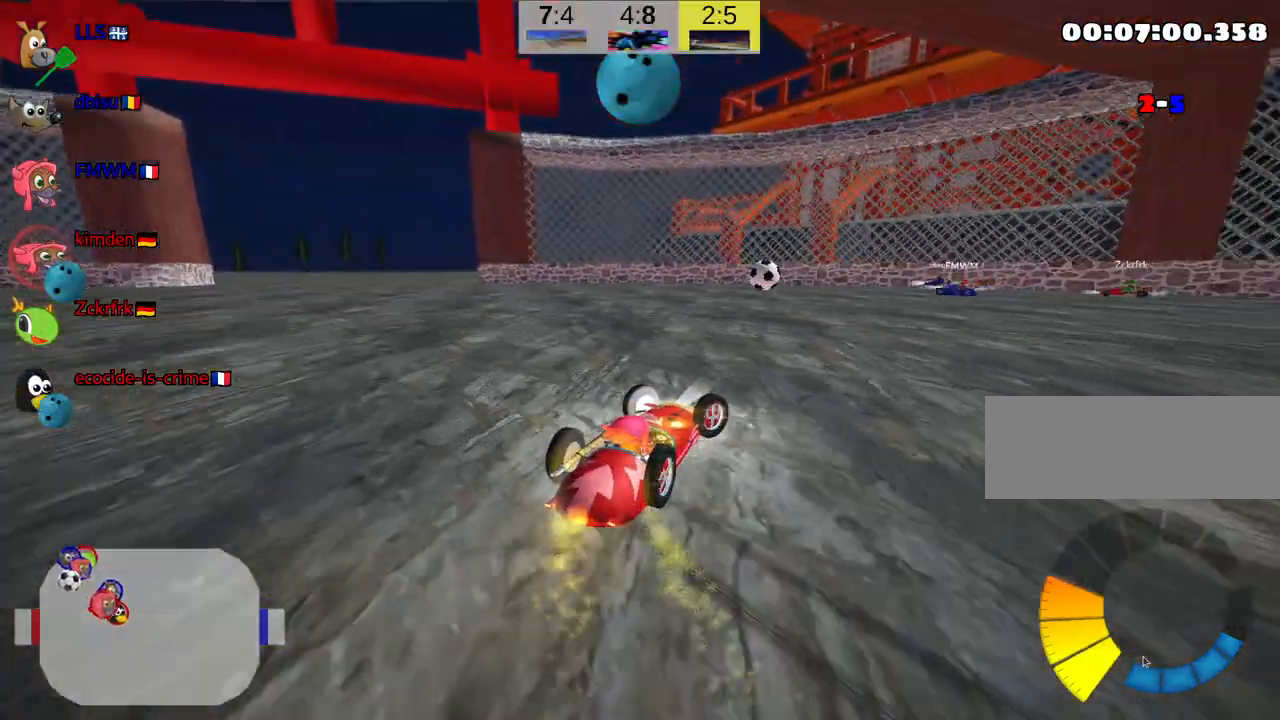
{"keys": ["left", "up"], "events": [[184, "left", "down"], [217, "right", "up"], [434, "skid", "up"]]}
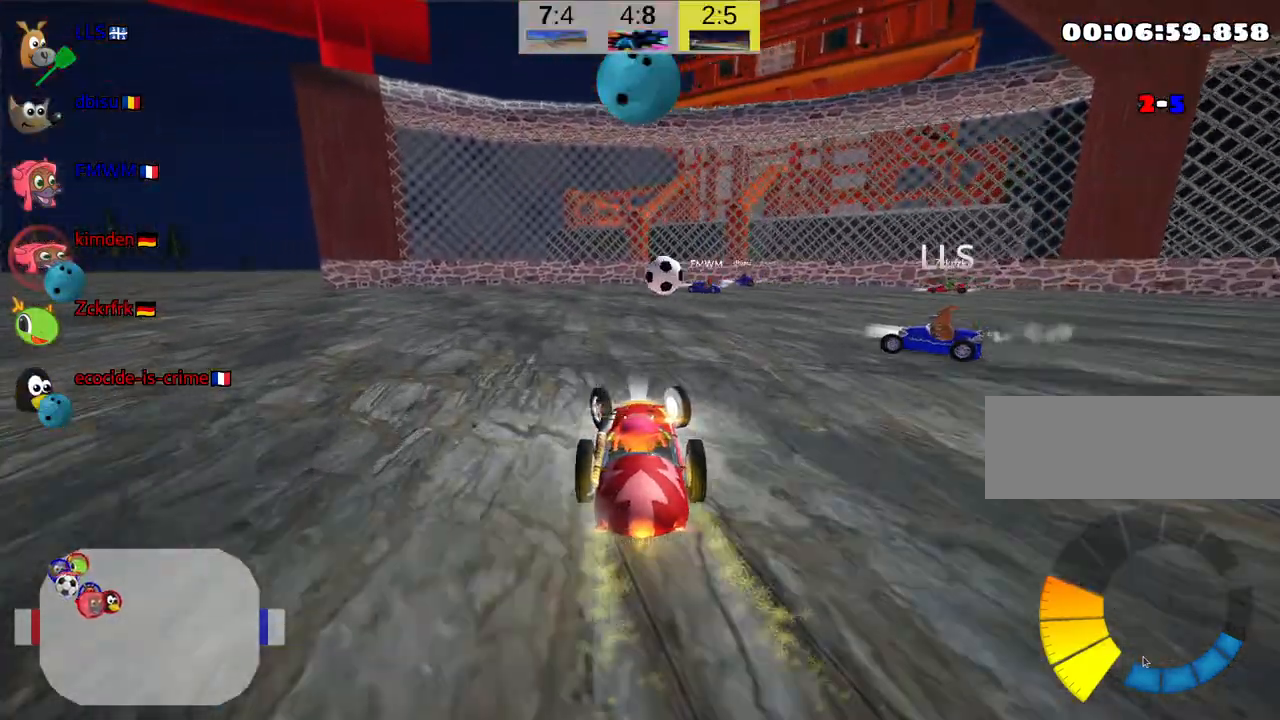
{"keys": ["up"], "events": [[217, "left", "up"]]}
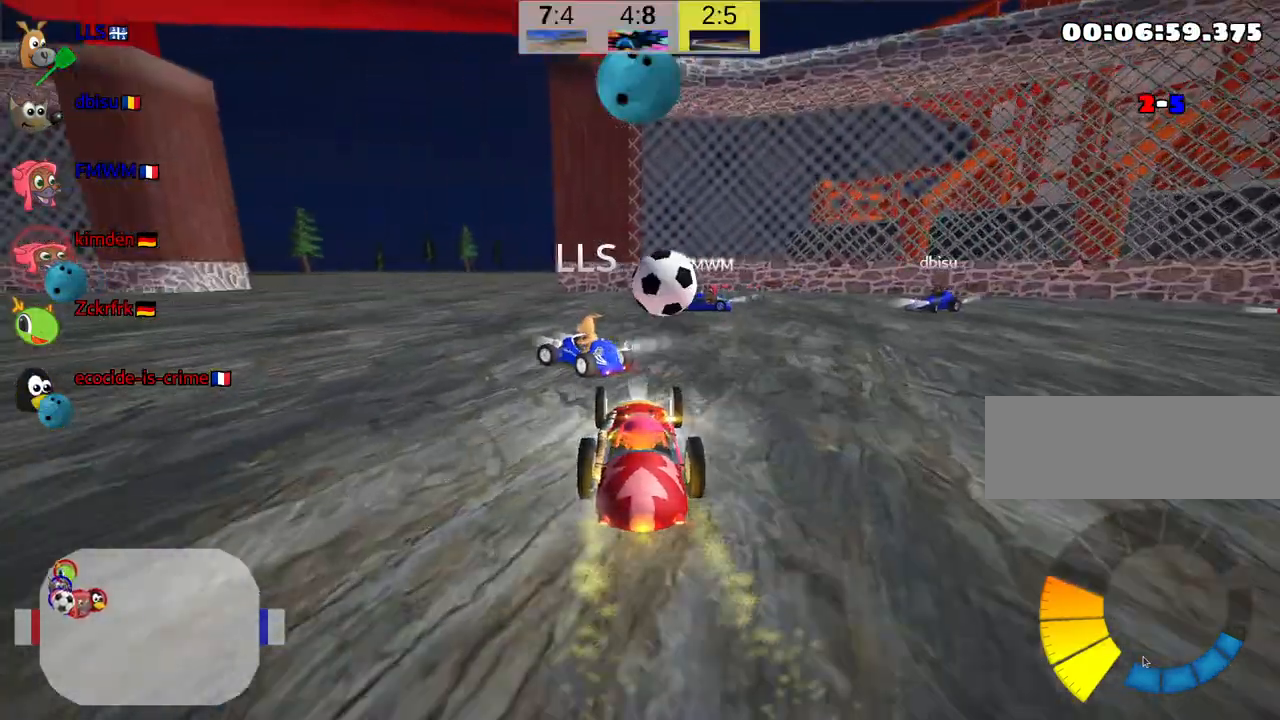
{"keys": ["left", "skid", "up"], "events": [[250, "left", "down"], [284, "skid", "down"]]}
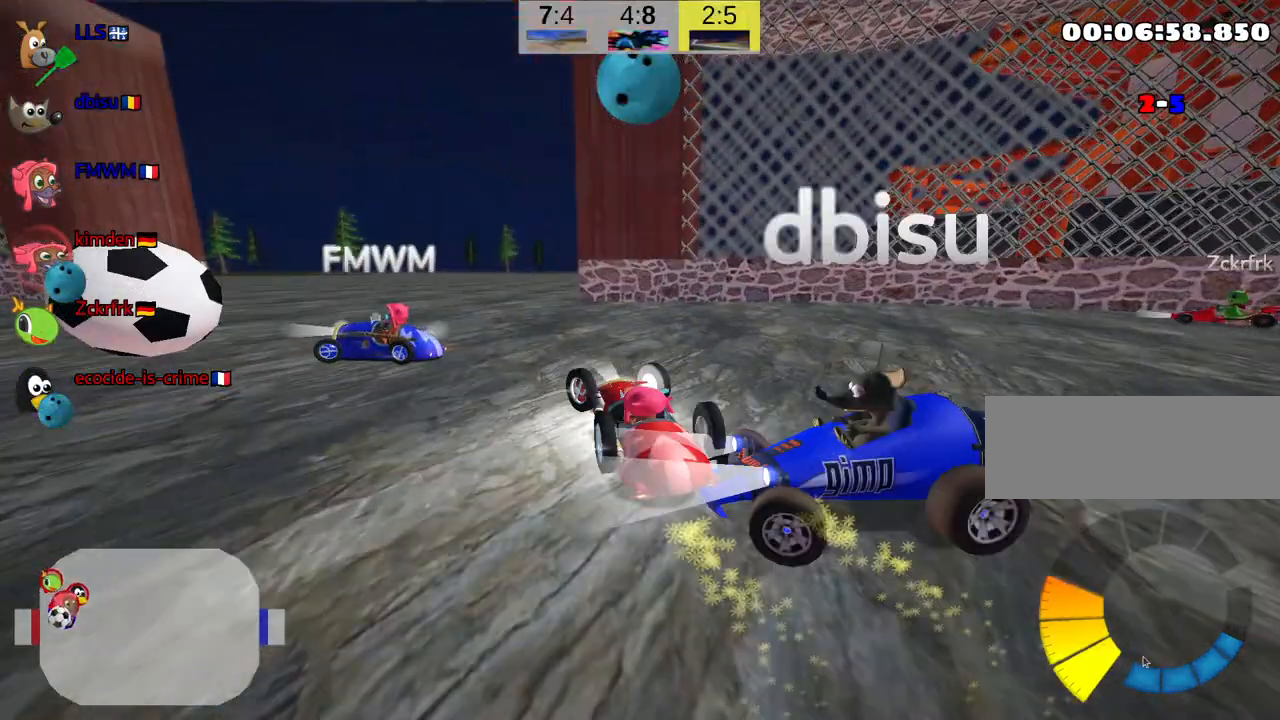
{"keys": ["left", "skid", "up"], "events": [[267, "left", "up"], [350, "left", "down"]]}
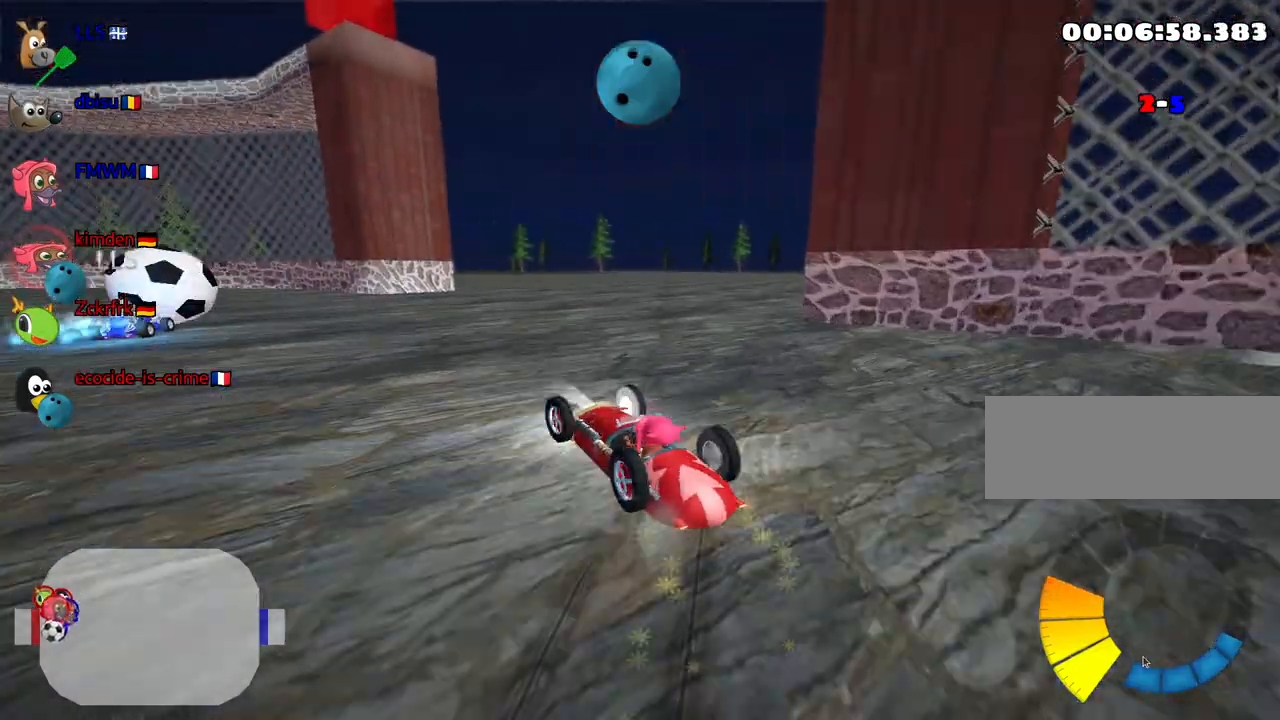
{"keys": ["up"], "events": [[100, "left", "up"], [450, "skid", "up"]]}
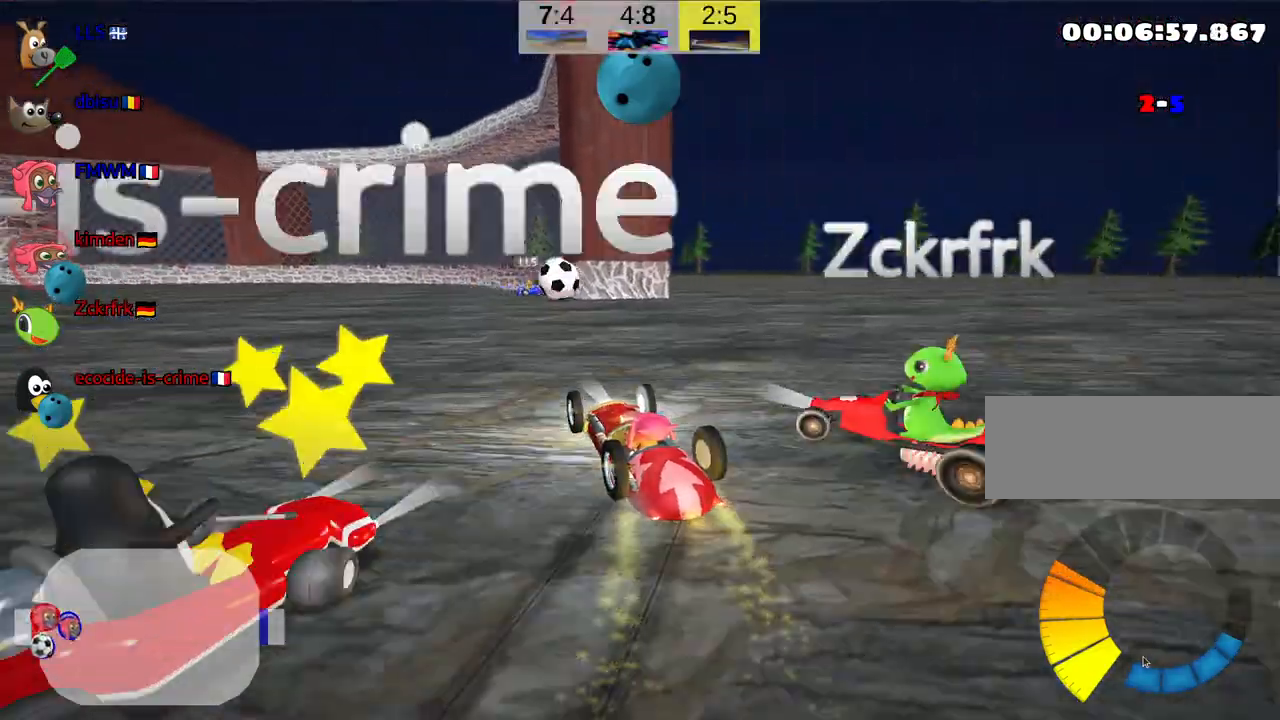
{"keys": ["left", "up"], "events": [[50, "left", "down"], [284, "left", "up"], [484, "left", "down"]]}
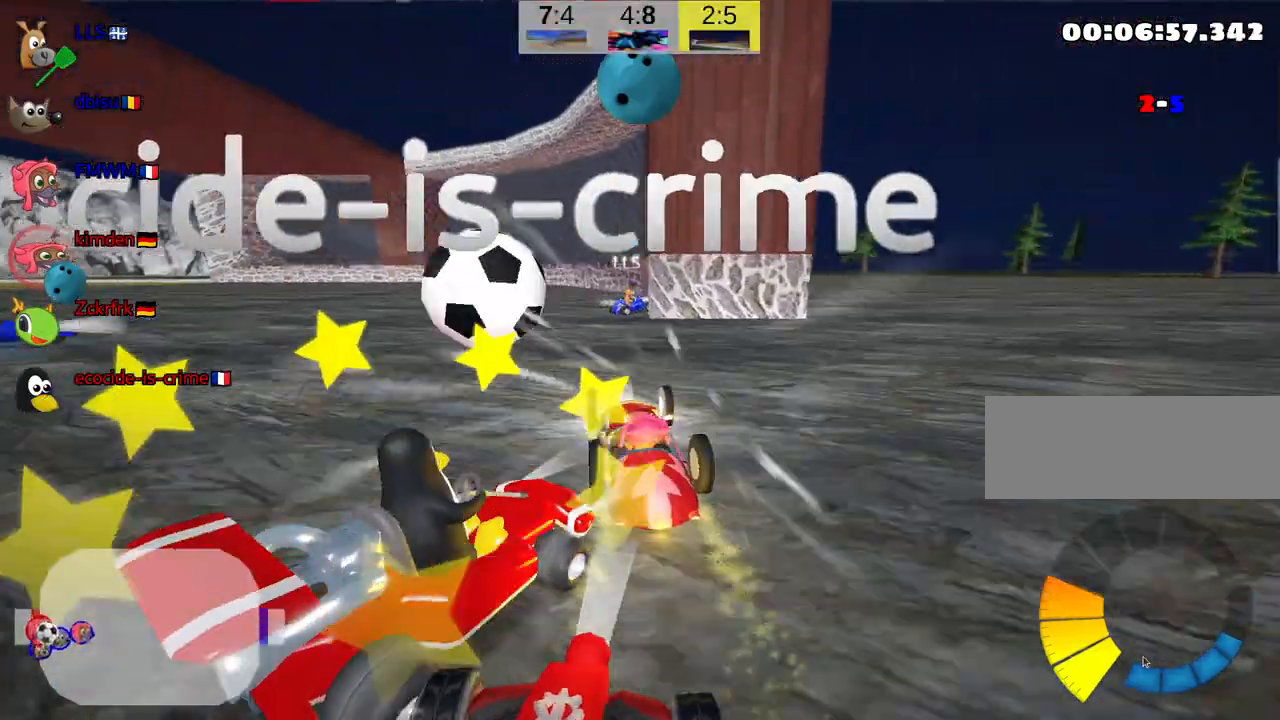
{"keys": ["down", "look"], "events": [[217, "up", "up"], [434, "left", "up"], [467, "down", "down"], [500, "look", "down"]]}
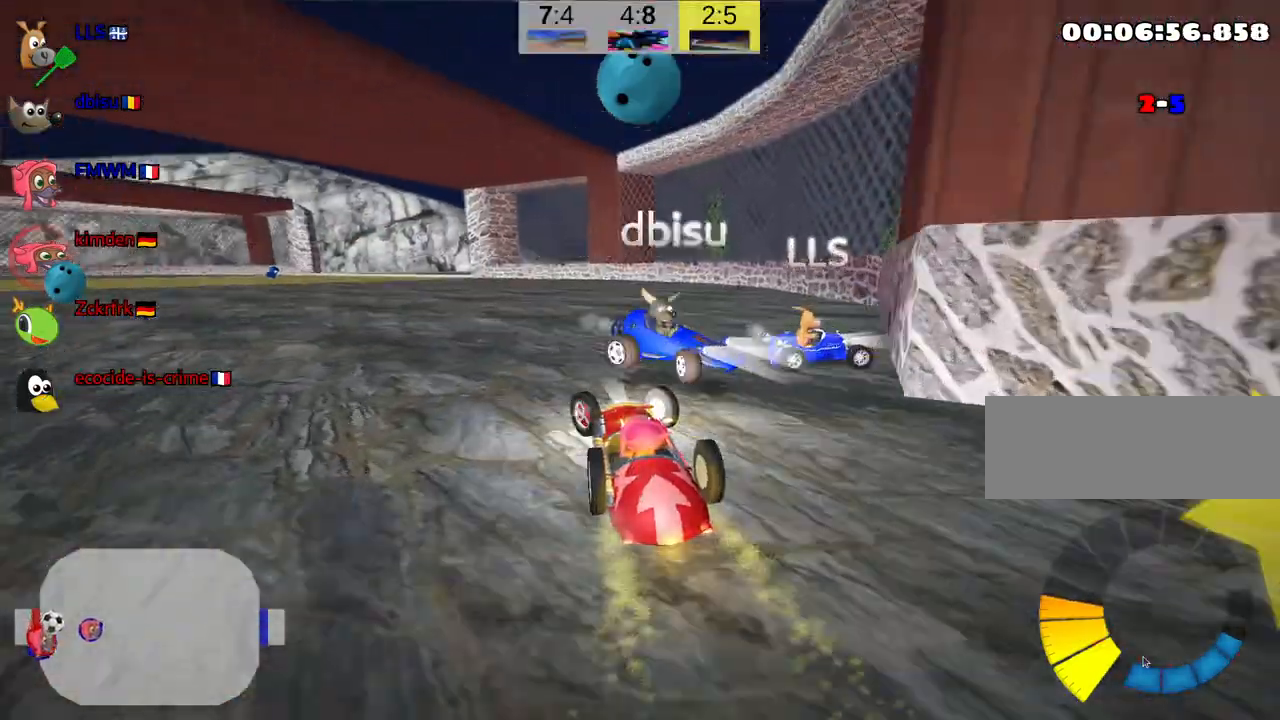
{"keys": ["down", "left", "look"], "events": [[484, "left", "down"]]}
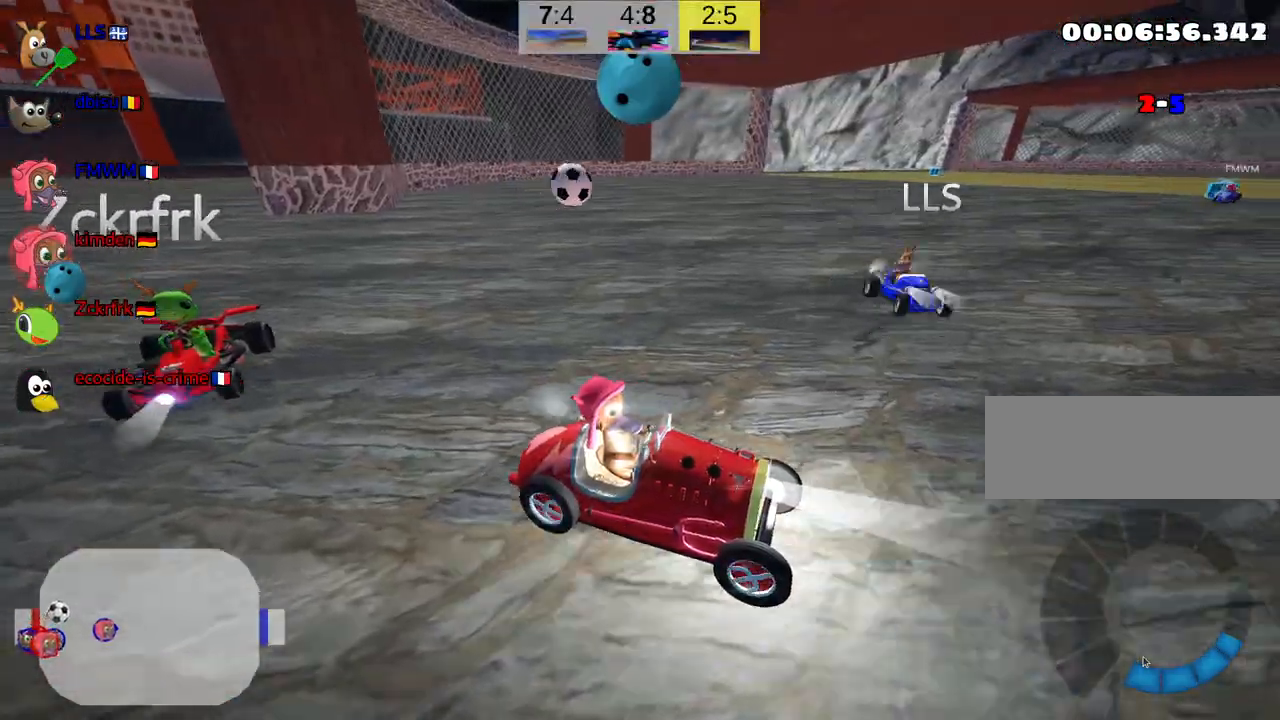
{"keys": ["down", "look"], "events": [[267, "left", "up"]]}
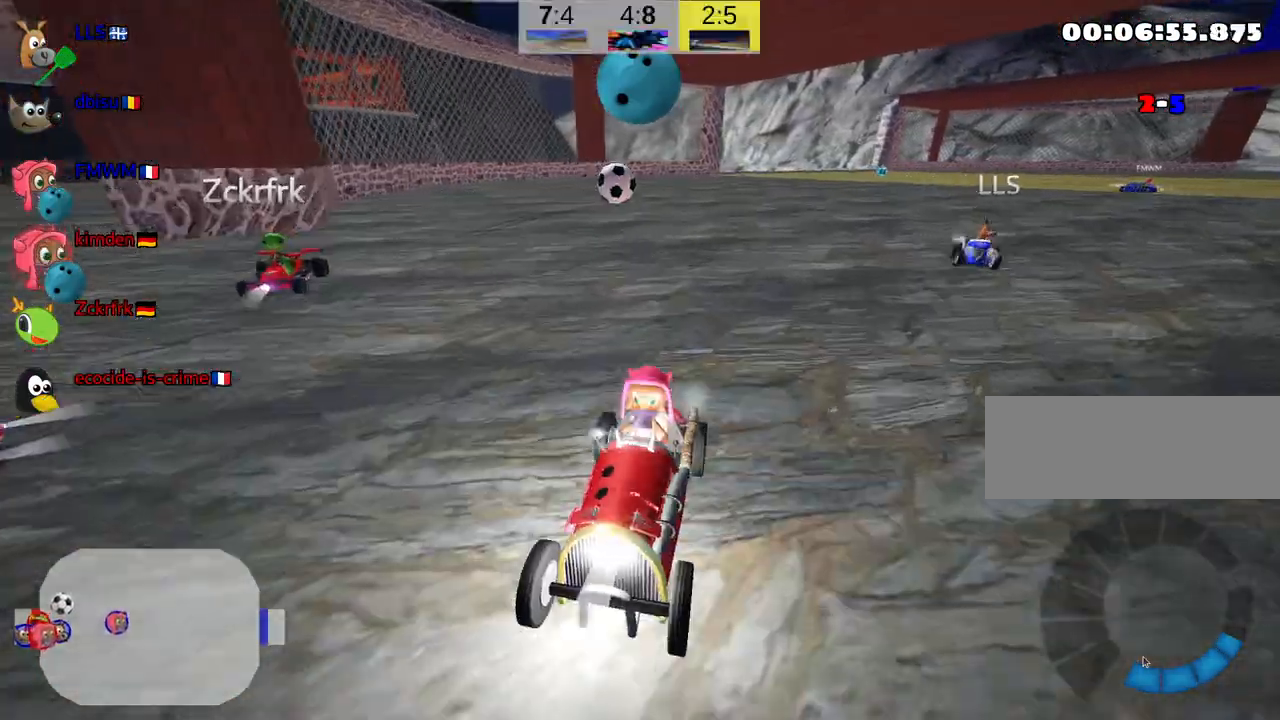
{"keys": ["down", "look", "right"], "events": [[284, "right", "down"]]}
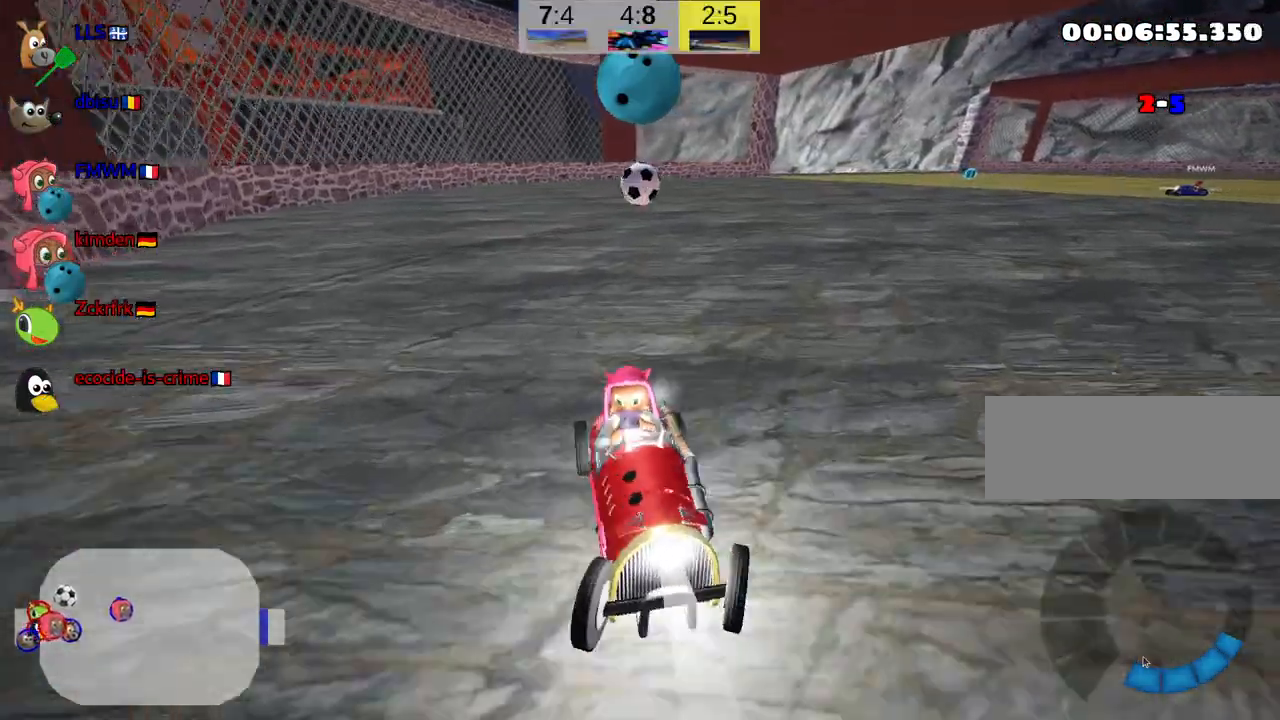
{"keys": [], "events": [[250, "down", "up"], [250, "look", "up"], [367, "right", "up"]]}
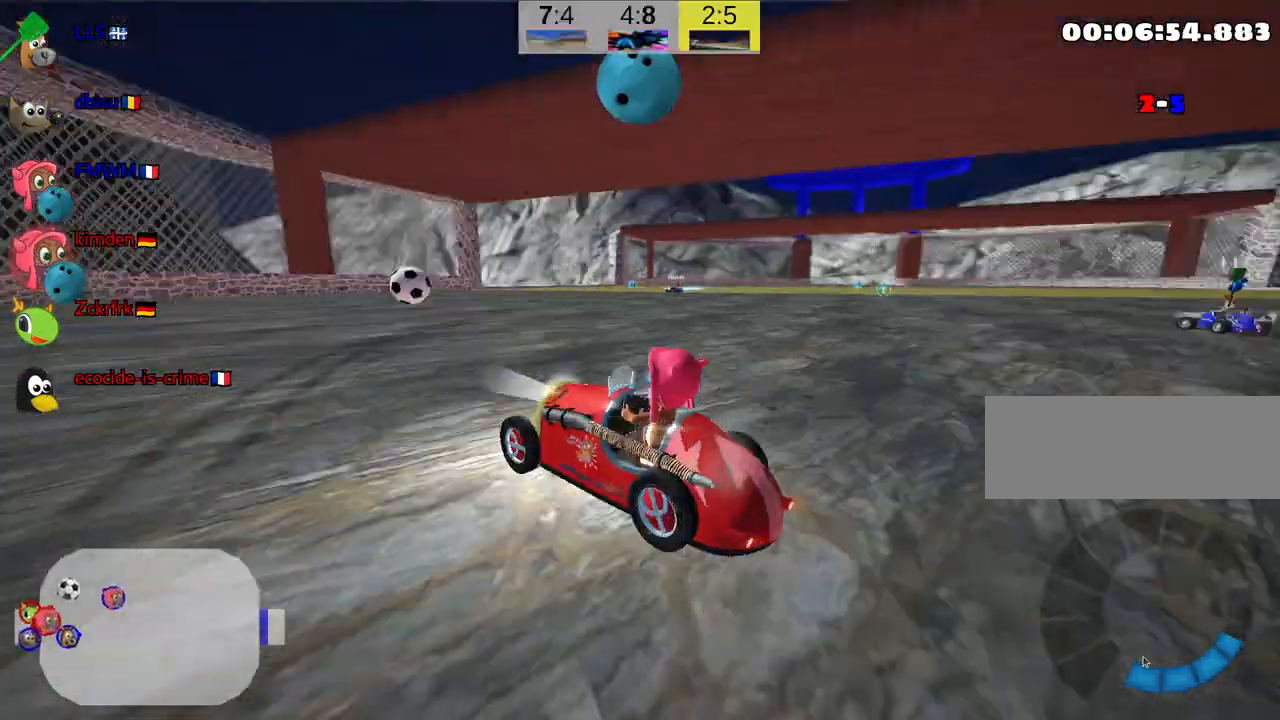
{"keys": ["up"], "events": [[300, "up", "down"]]}
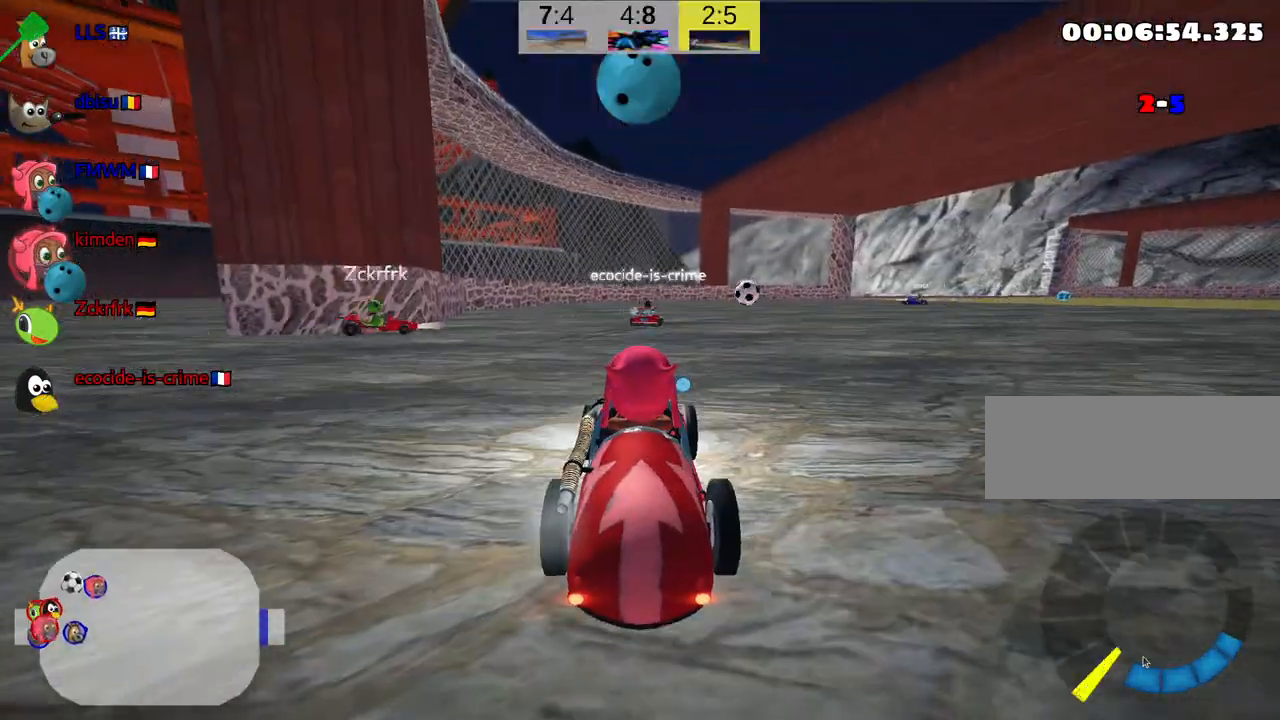
{"keys": ["up"], "events": []}
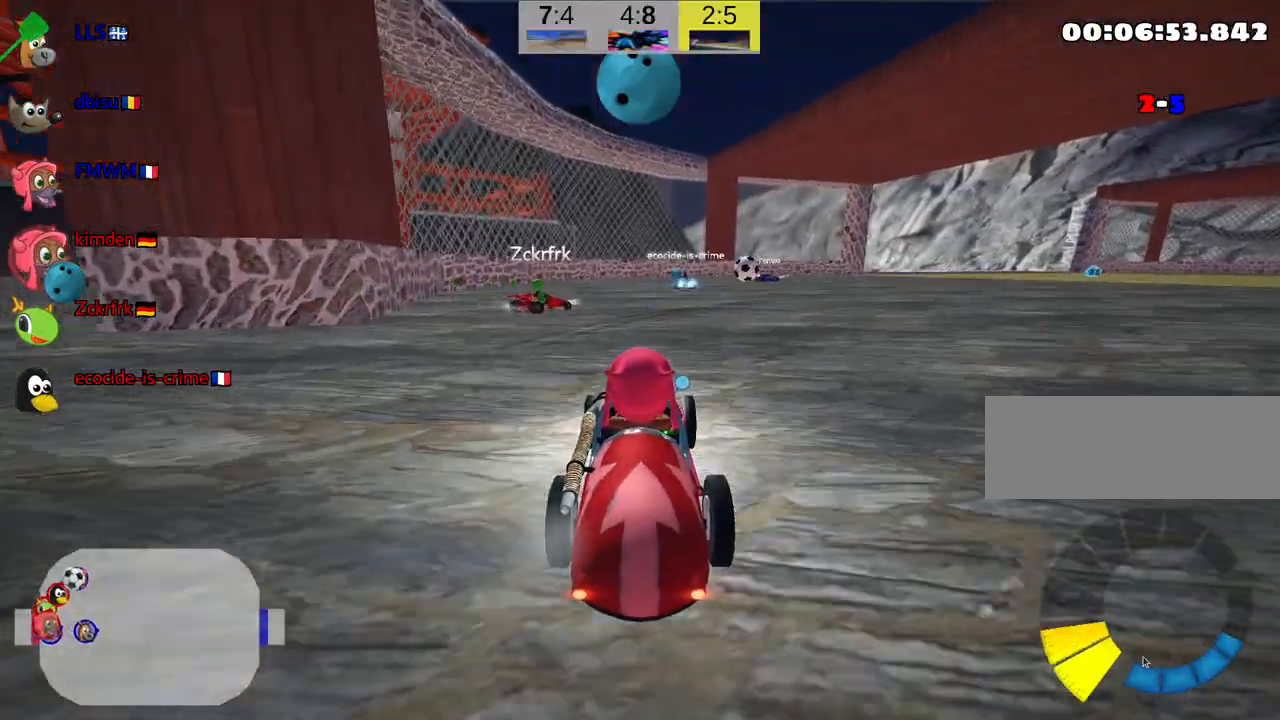
{"keys": [], "events": [[317, "up", "up"]]}